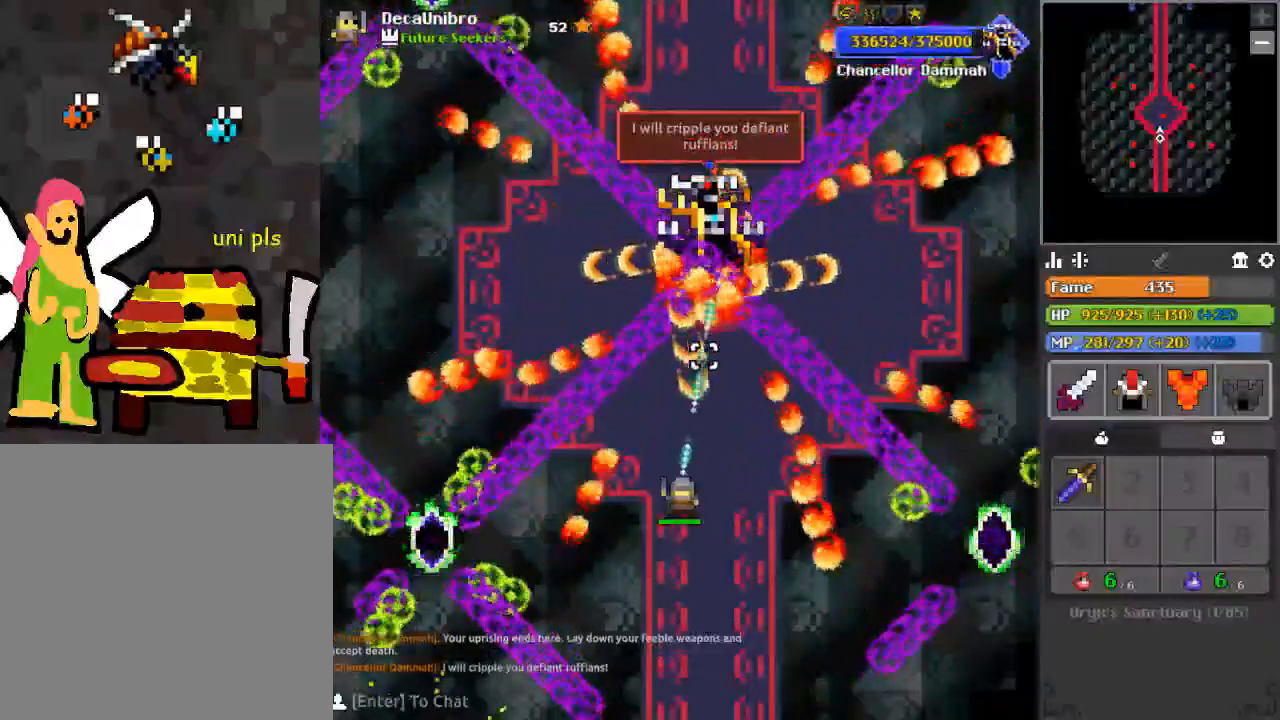
Gameplay with keyboard and mouse; each line is a JSON object with the keys and mouse buttons held at the frame after it. "events" lists presses ("down") and releases ("up") of "1", "2", "3", "4", "a", "c", "d", "e", "f", "q", "r", "s", "space", "w", "x", "z" and "mouse_left" between this image and that frame as [ms after this image, input, new state], when the widget could be followed in between. "mouse_left" = the "left" button of the "mouse" list. No other keys are recorded. Mouse movement is not recorded.
{"keys": [], "mouse": ["left"], "events": [[433, "a", "down"], [500, "a", "up"]]}
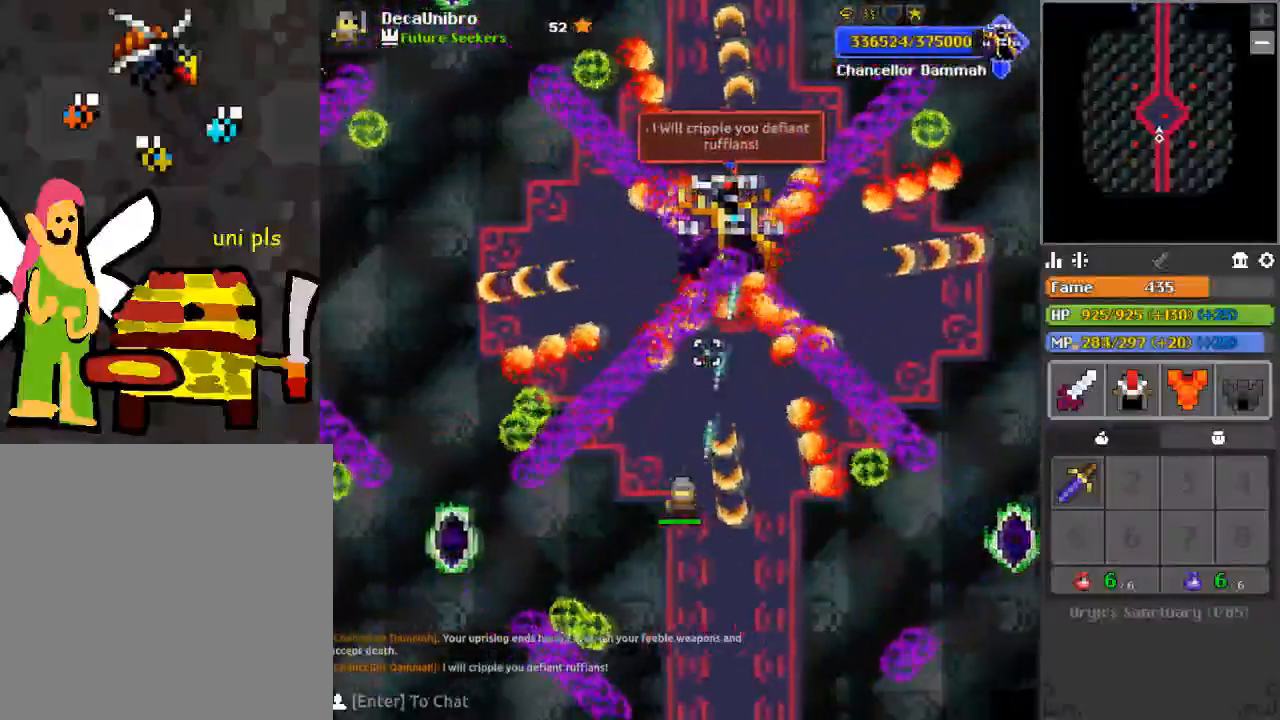
{"keys": ["d", "w"], "mouse": ["left"], "events": [[401, "d", "down"], [401, "w", "down"]]}
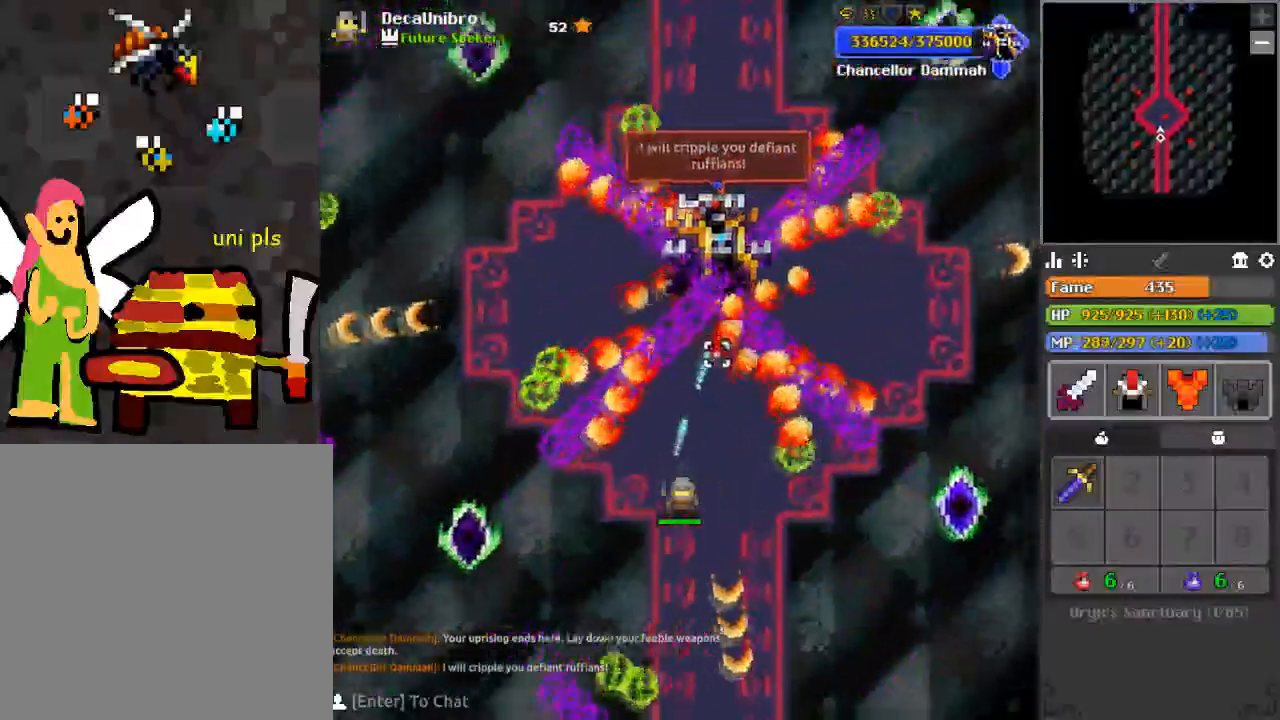
{"keys": [], "mouse": ["left"], "events": [[66, "d", "up"], [66, "w", "up"], [233, "d", "down"], [283, "s", "down"], [350, "d", "up"], [350, "s", "up"]]}
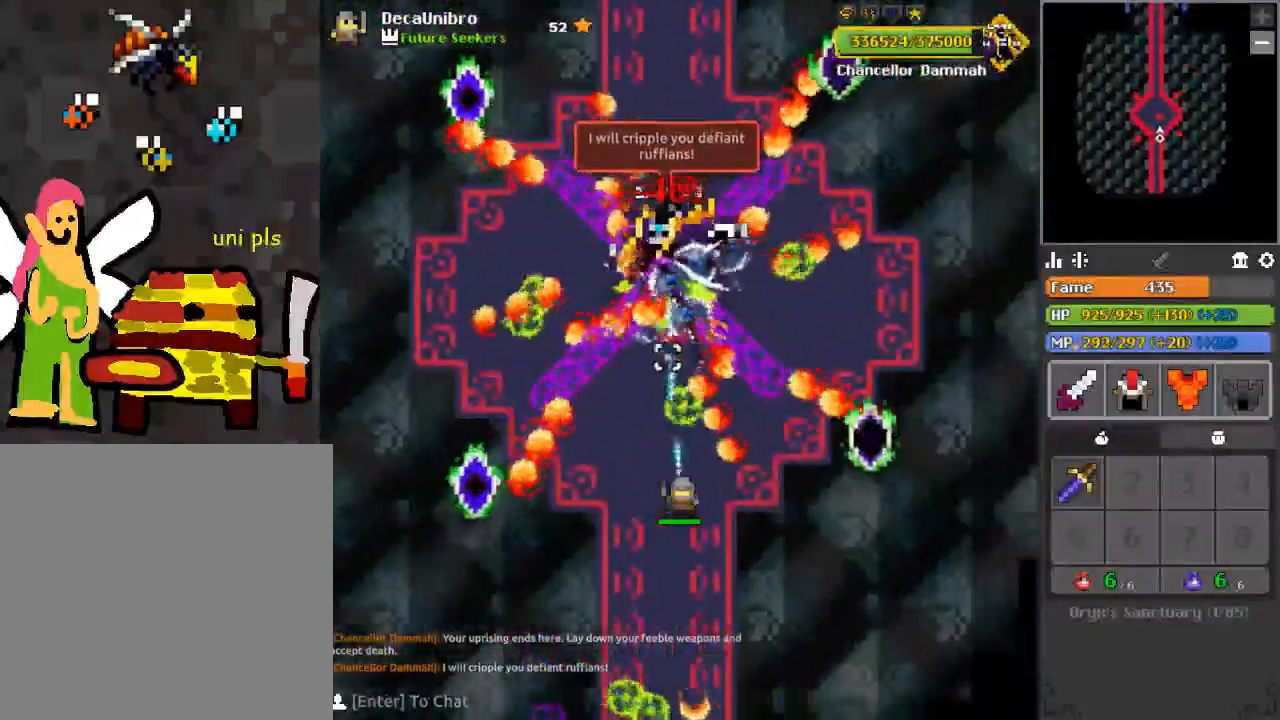
{"keys": ["a"], "mouse": ["left"], "events": [[484, "a", "down"]]}
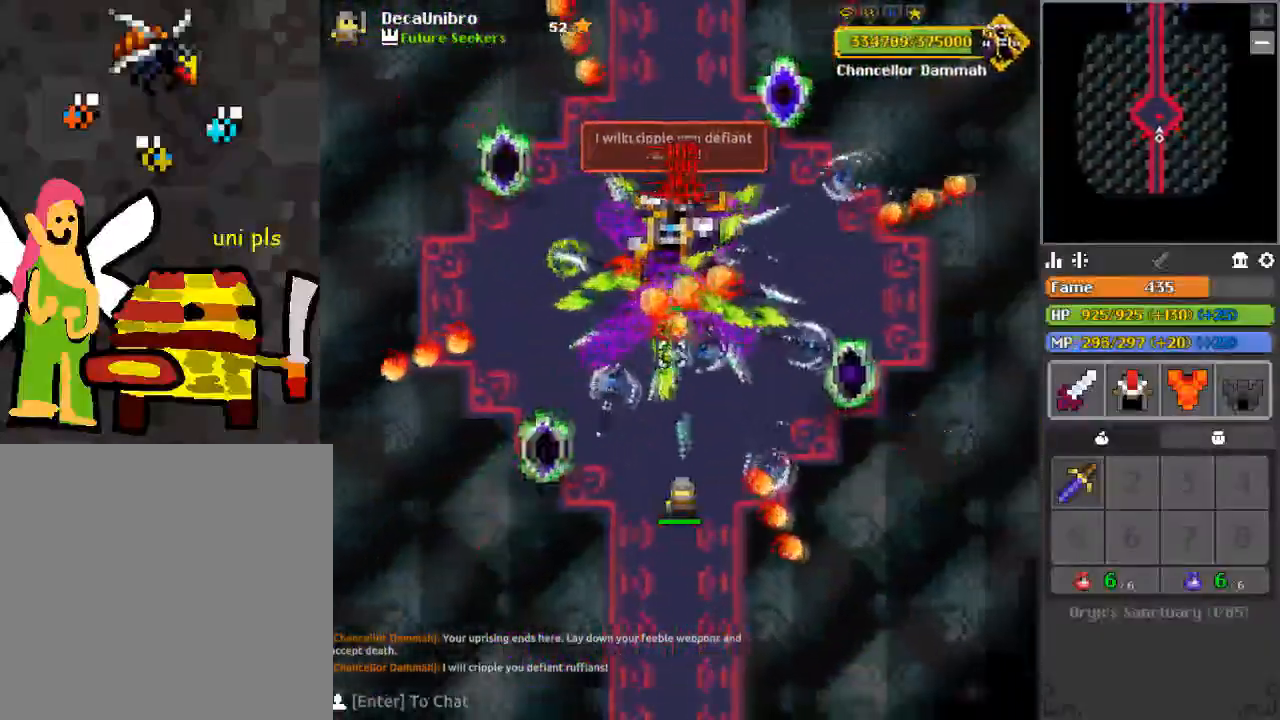
{"keys": [], "mouse": ["left"], "events": [[50, "a", "up"], [166, "d", "down"], [166, "space", "down"], [267, "d", "up"], [267, "space", "up"]]}
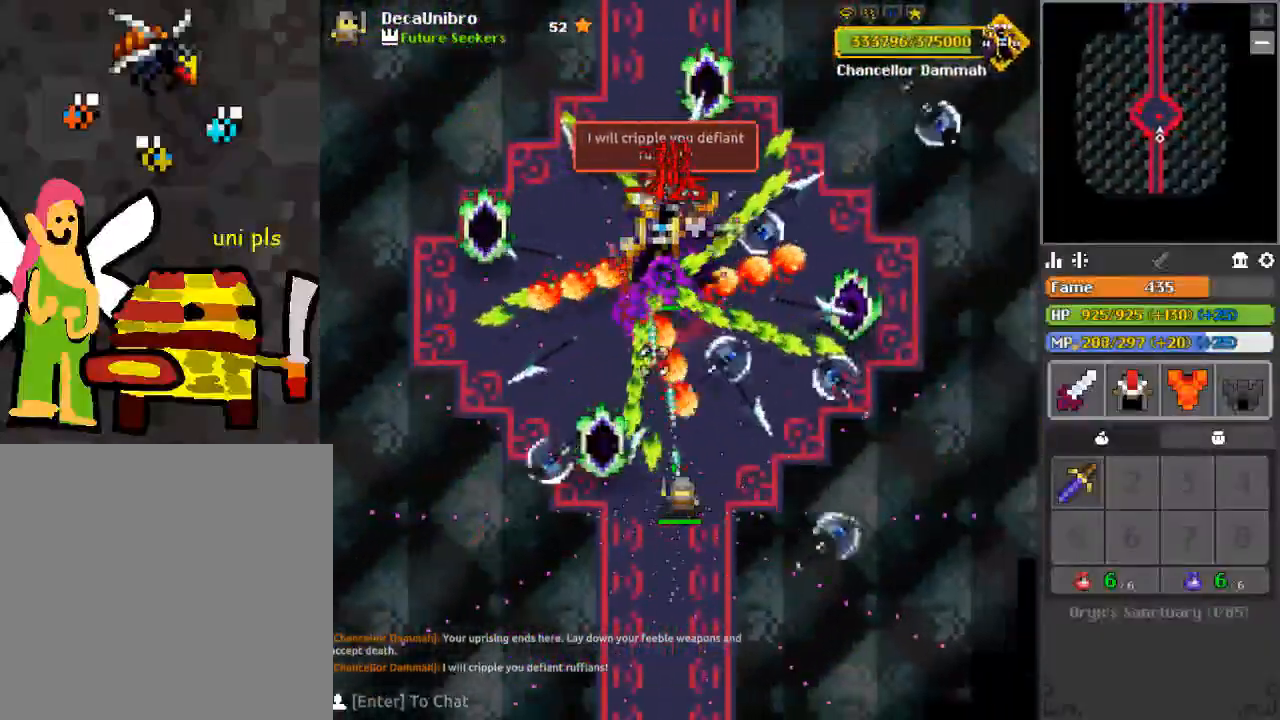
{"keys": ["s"], "mouse": ["left"], "events": [[50, "d", "down"], [50, "w", "down"], [100, "d", "up"], [100, "w", "up"], [417, "d", "down"], [417, "s", "down"], [501, "d", "up"]]}
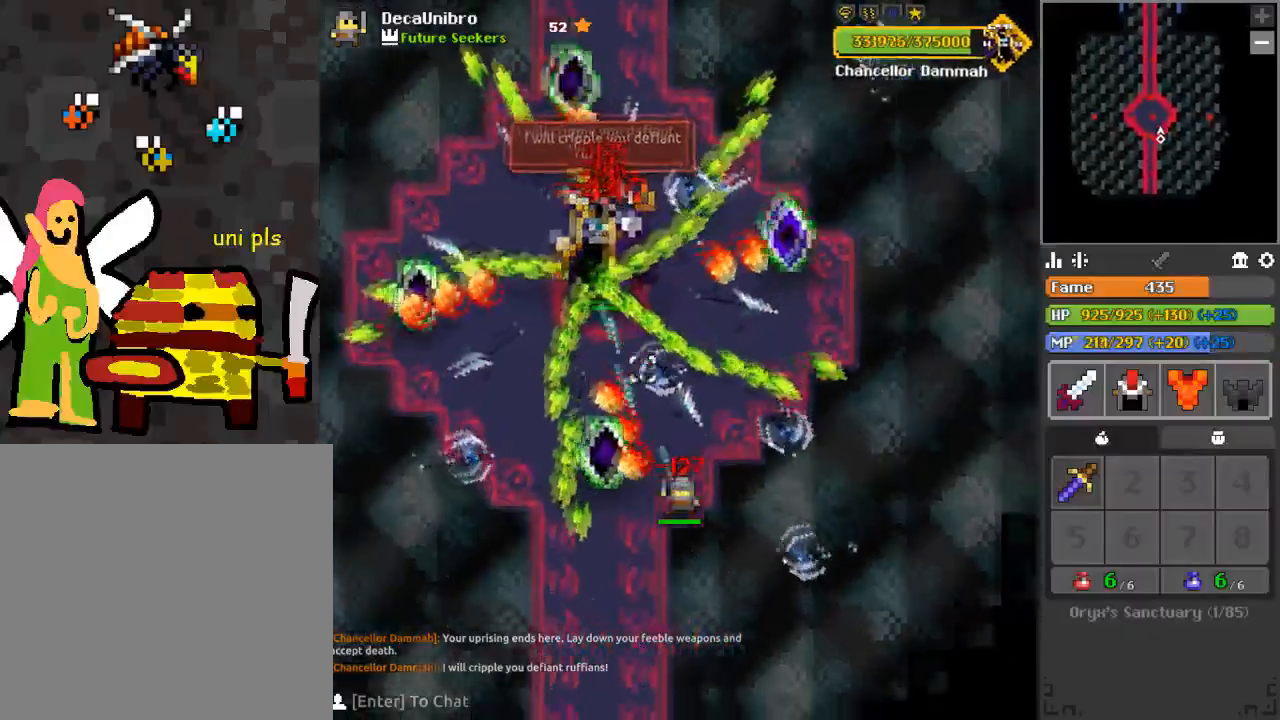
{"keys": [], "mouse": ["left"], "events": [[66, "s", "up"]]}
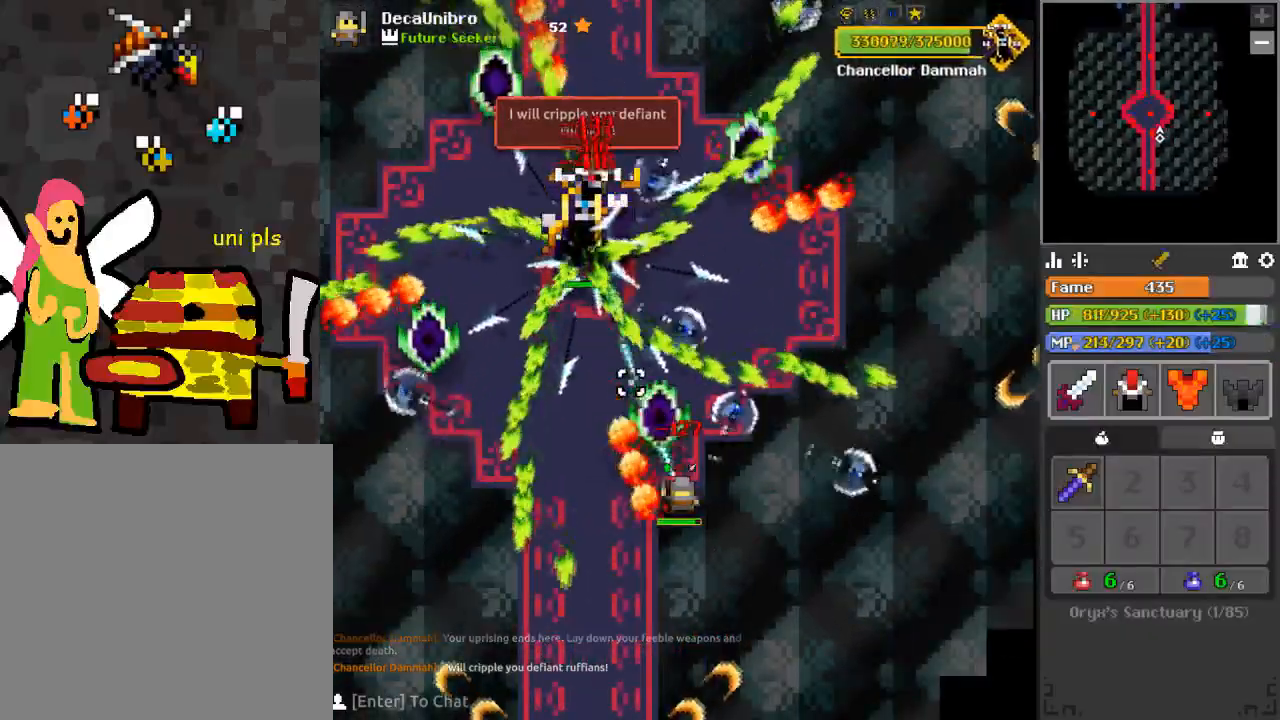
{"keys": ["a", "w"], "mouse": ["left"], "events": [[17, "w", "down"], [84, "w", "up"], [350, "a", "down"], [401, "w", "down"]]}
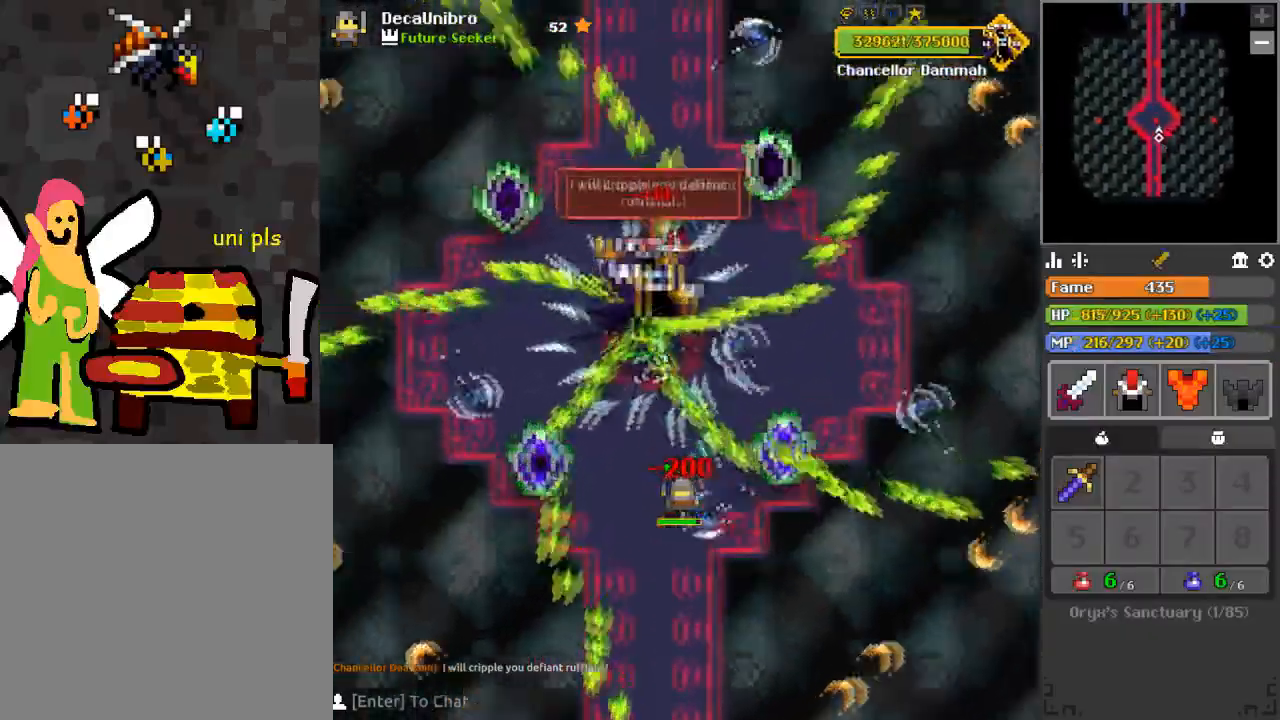
{"keys": [], "mouse": ["left"], "events": [[16, "w", "up"], [100, "a", "up"], [233, "s", "down"], [350, "s", "up"]]}
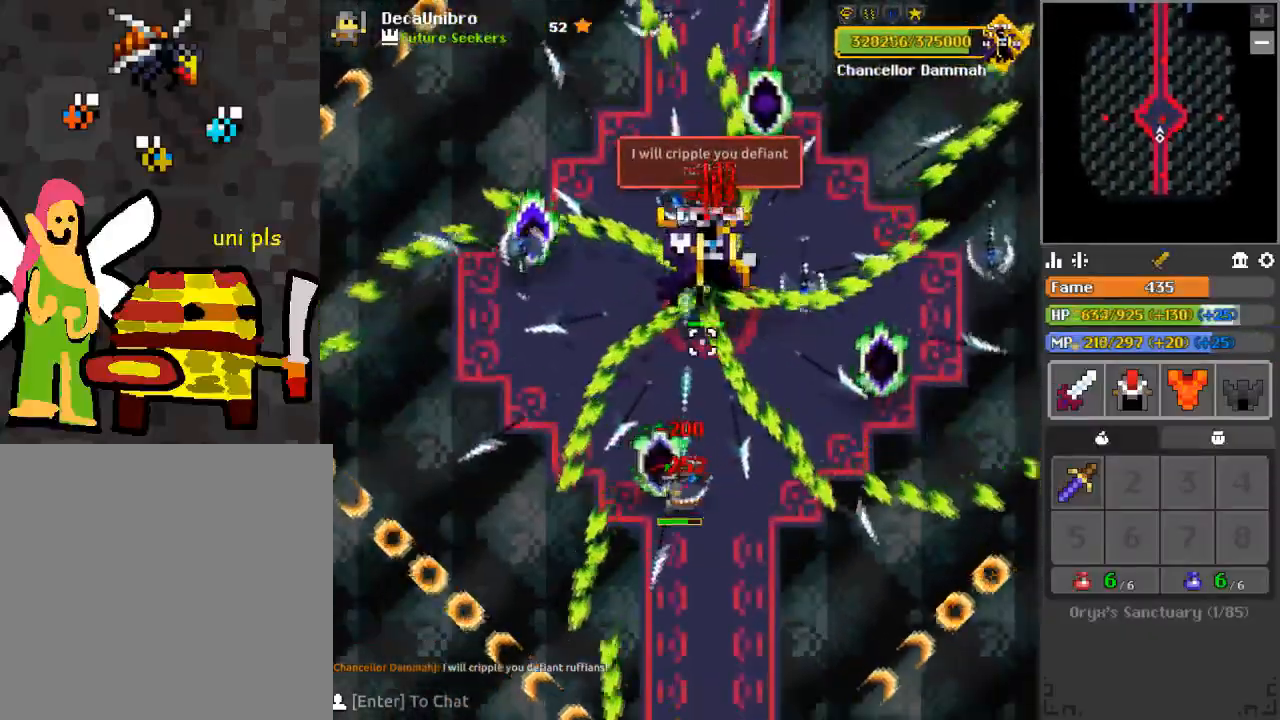
{"keys": [], "mouse": ["left"], "events": [[150, "s", "down"], [217, "s", "up"]]}
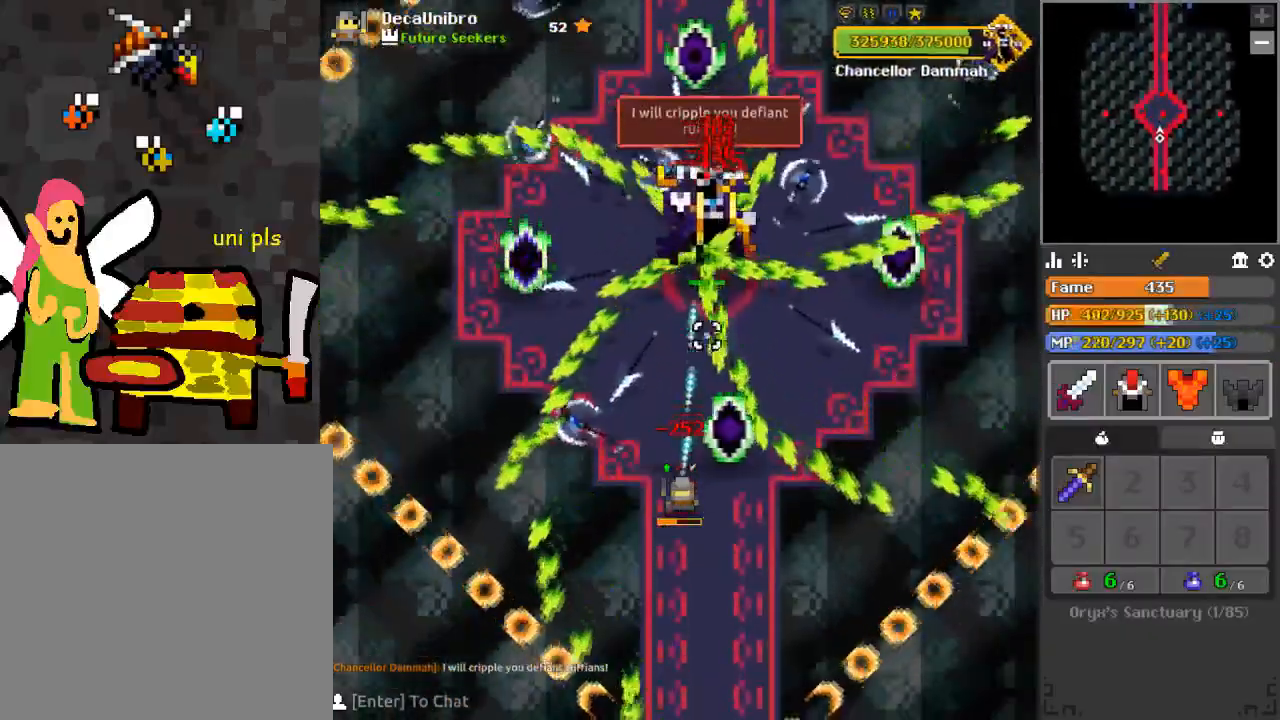
{"keys": ["a", "e"], "mouse": ["left"], "events": [[116, "w", "down"], [200, "w", "up"], [450, "a", "down"], [450, "e", "down"]]}
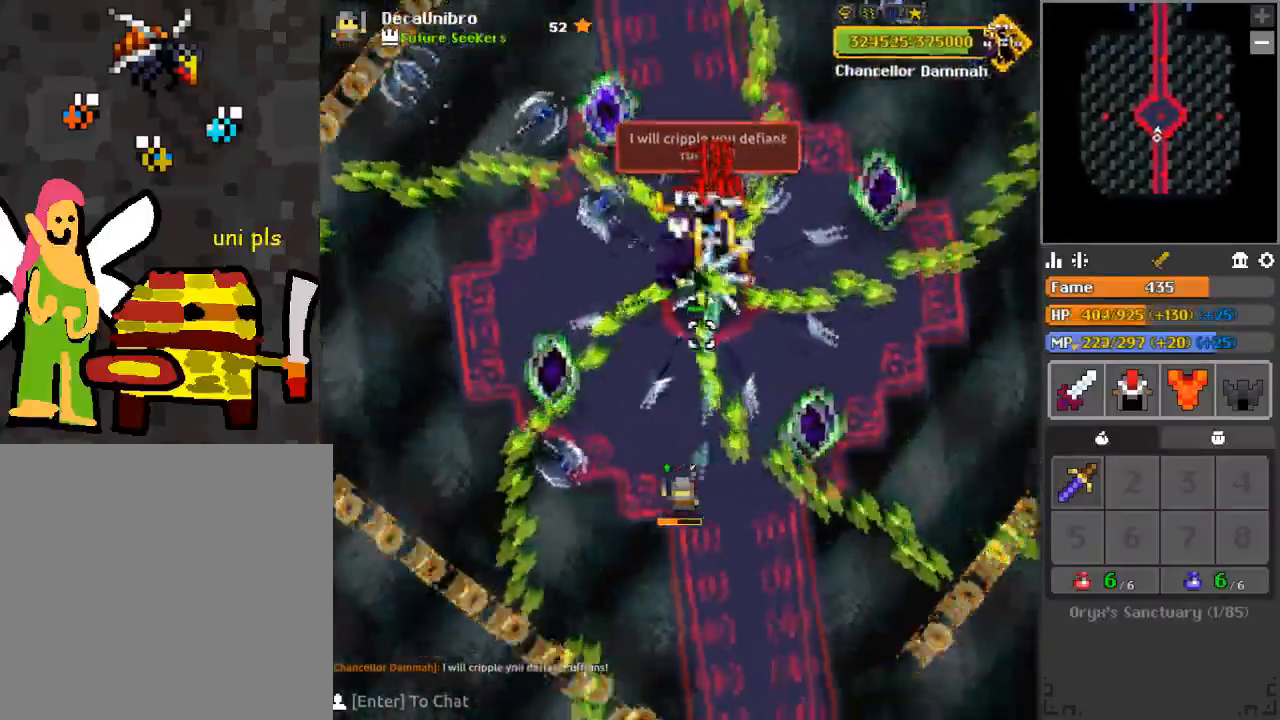
{"keys": [], "mouse": ["left"], "events": [[50, "a", "up"], [50, "e", "up"]]}
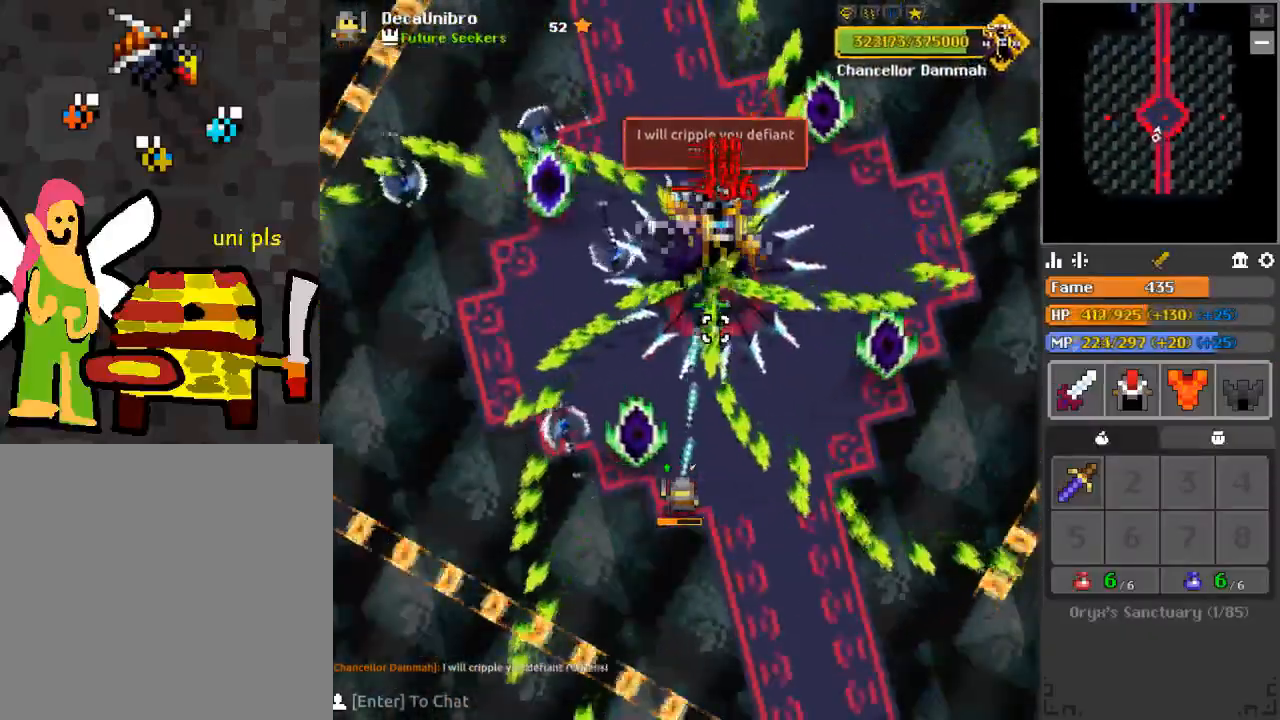
{"keys": ["s"], "mouse": ["left"], "events": [[66, "d", "down"], [100, "d", "up"], [250, "s", "down"], [300, "s", "up"], [433, "a", "down"], [433, "s", "down"], [483, "a", "up"]]}
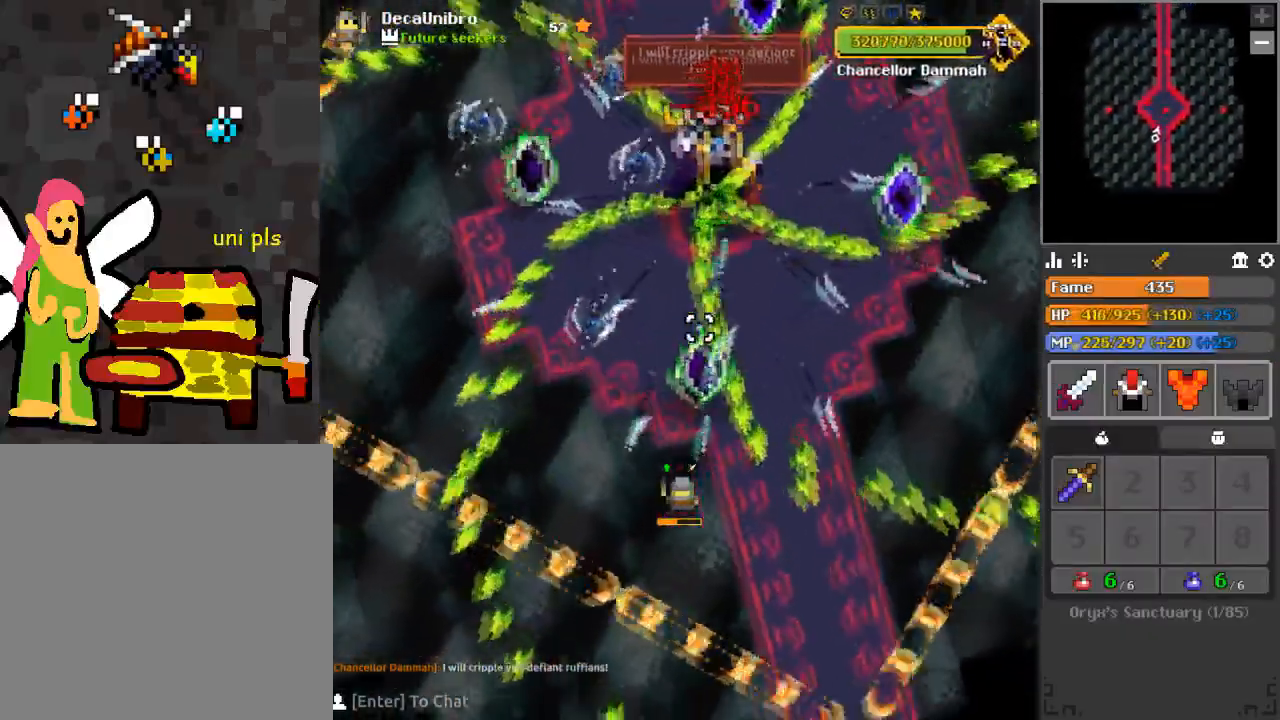
{"keys": ["a", "e", "w"], "mouse": ["left"], "events": [[33, "s", "up"], [217, "w", "down"], [267, "a", "down"], [367, "e", "down"]]}
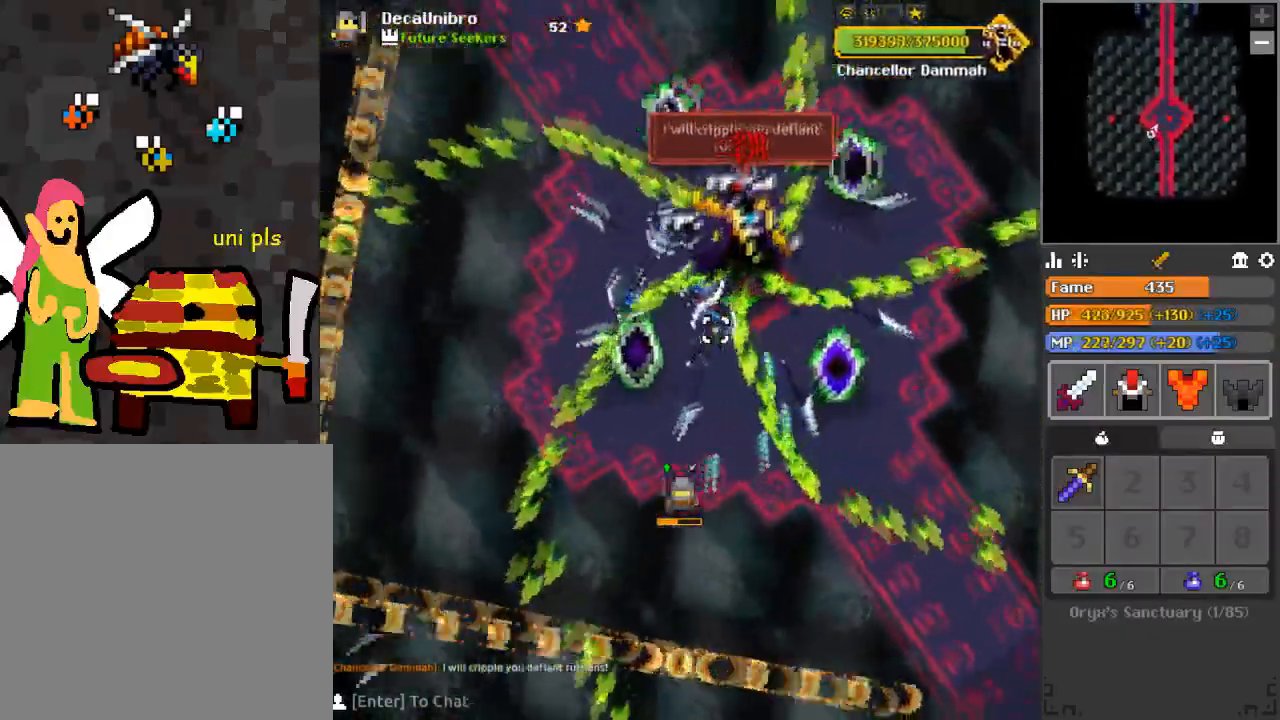
{"keys": [], "mouse": ["left"], "events": [[50, "a", "up"], [50, "e", "up"], [50, "w", "up"], [300, "e", "down"], [350, "a", "down"], [400, "w", "down"], [450, "e", "up"], [500, "a", "up"], [500, "w", "up"]]}
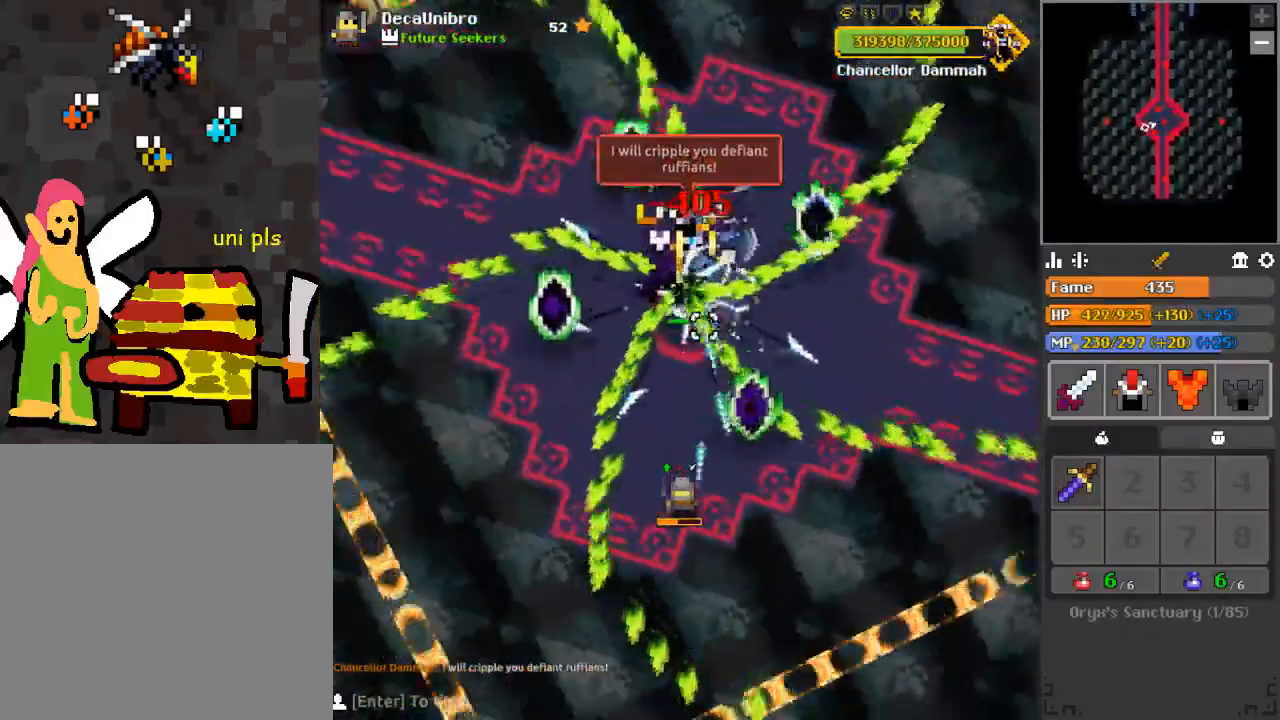
{"keys": [], "mouse": ["left"], "events": []}
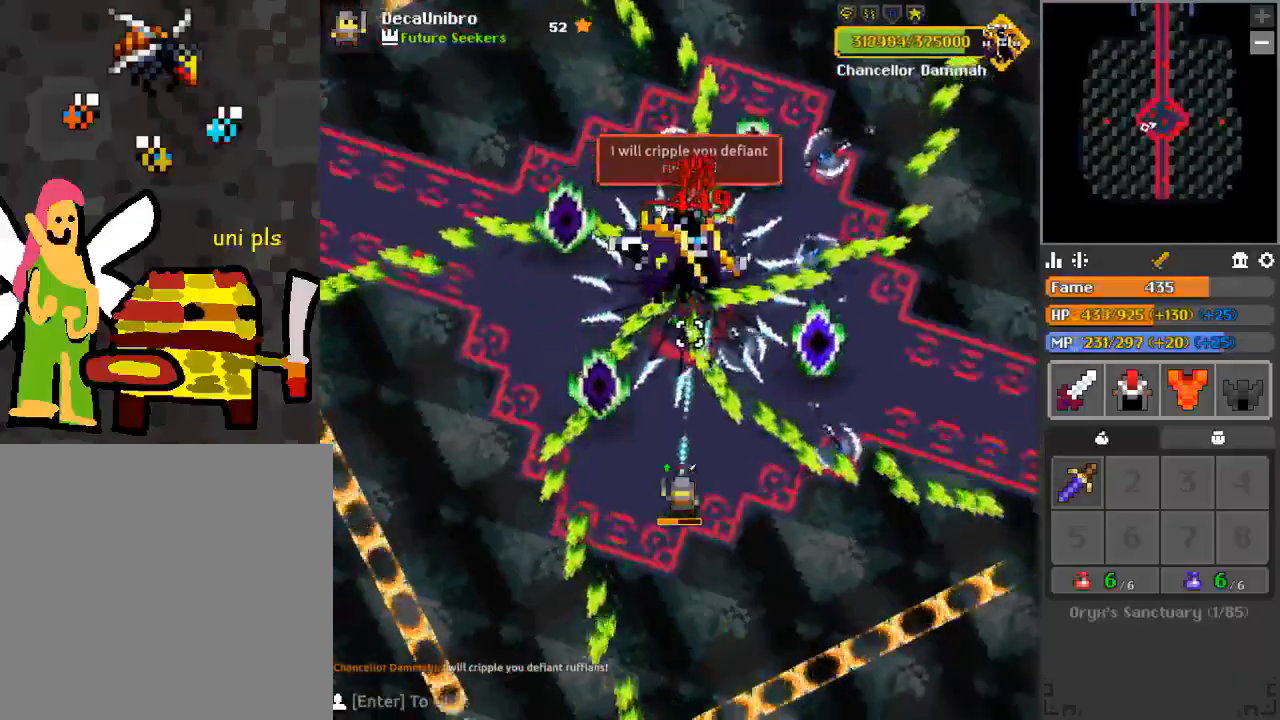
{"keys": [], "mouse": ["left"], "events": [[100, "s", "down"], [150, "s", "up"], [383, "a", "down"], [383, "s", "down"], [483, "a", "up"], [483, "s", "up"]]}
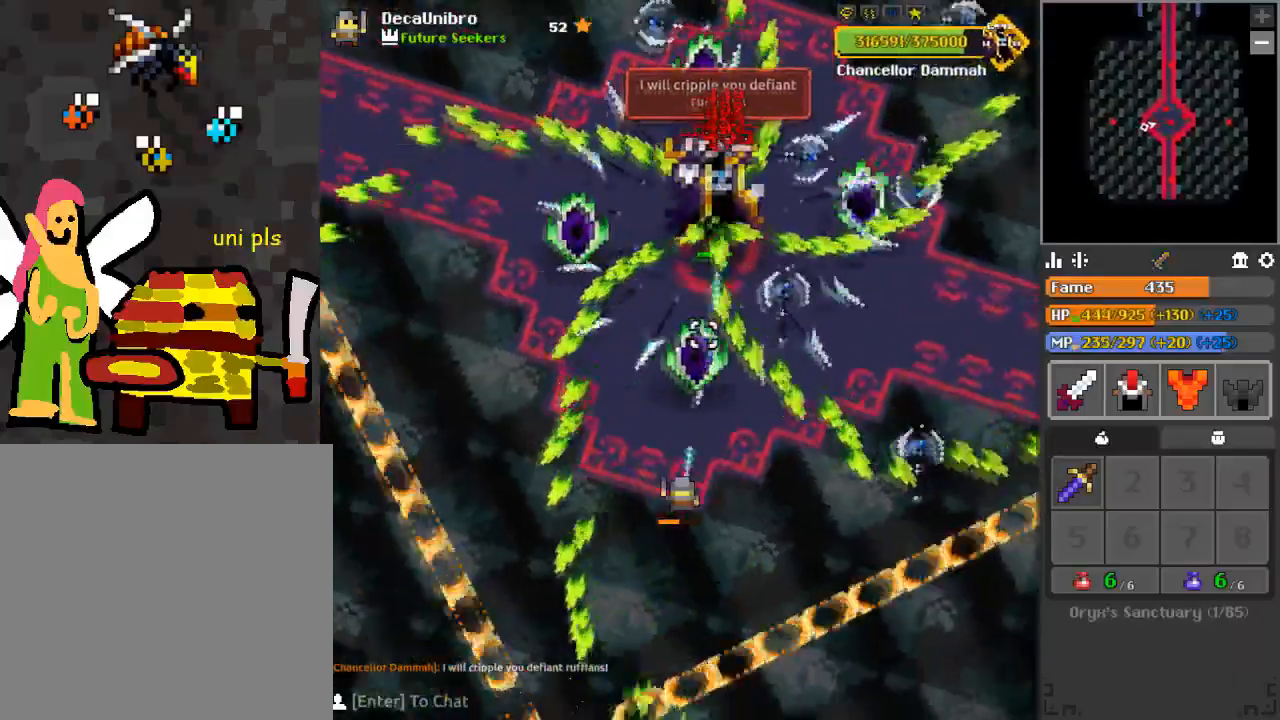
{"keys": ["a", "e", "w"], "mouse": ["left"], "events": [[167, "s", "down"], [267, "s", "up"], [367, "a", "down"], [367, "w", "down"], [451, "e", "down"]]}
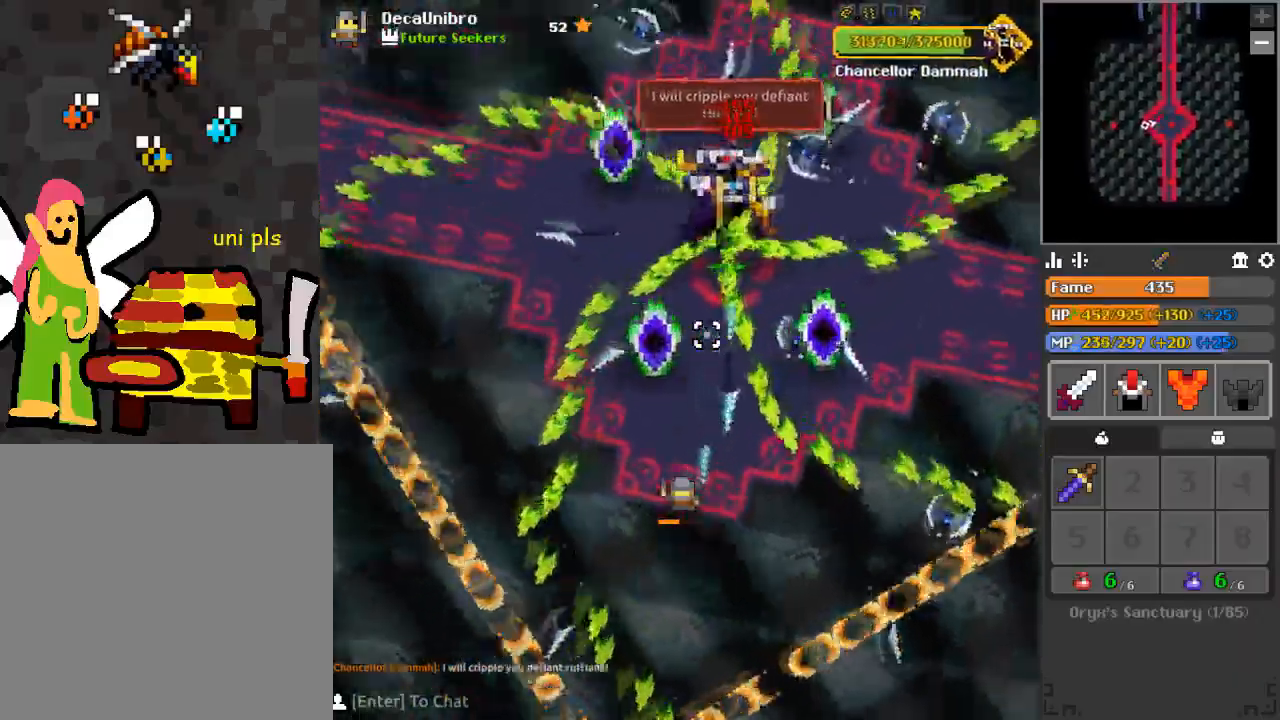
{"keys": [], "mouse": ["left"], "events": [[50, "e", "up"], [133, "a", "up"], [283, "w", "up"]]}
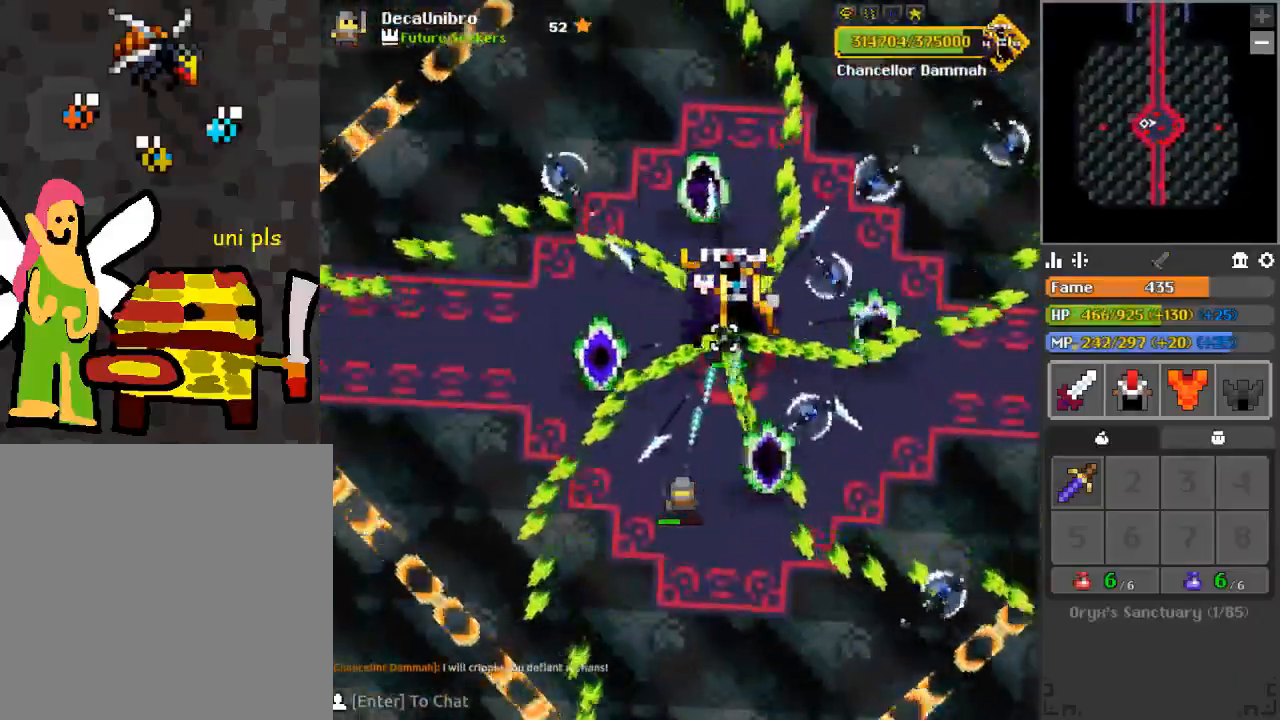
{"keys": ["s"], "mouse": ["left"], "events": [[67, "a", "down"], [67, "e", "down"], [117, "e", "up"], [117, "s", "down"], [167, "a", "up"], [167, "s", "up"], [300, "s", "down"], [350, "s", "up"], [484, "s", "down"]]}
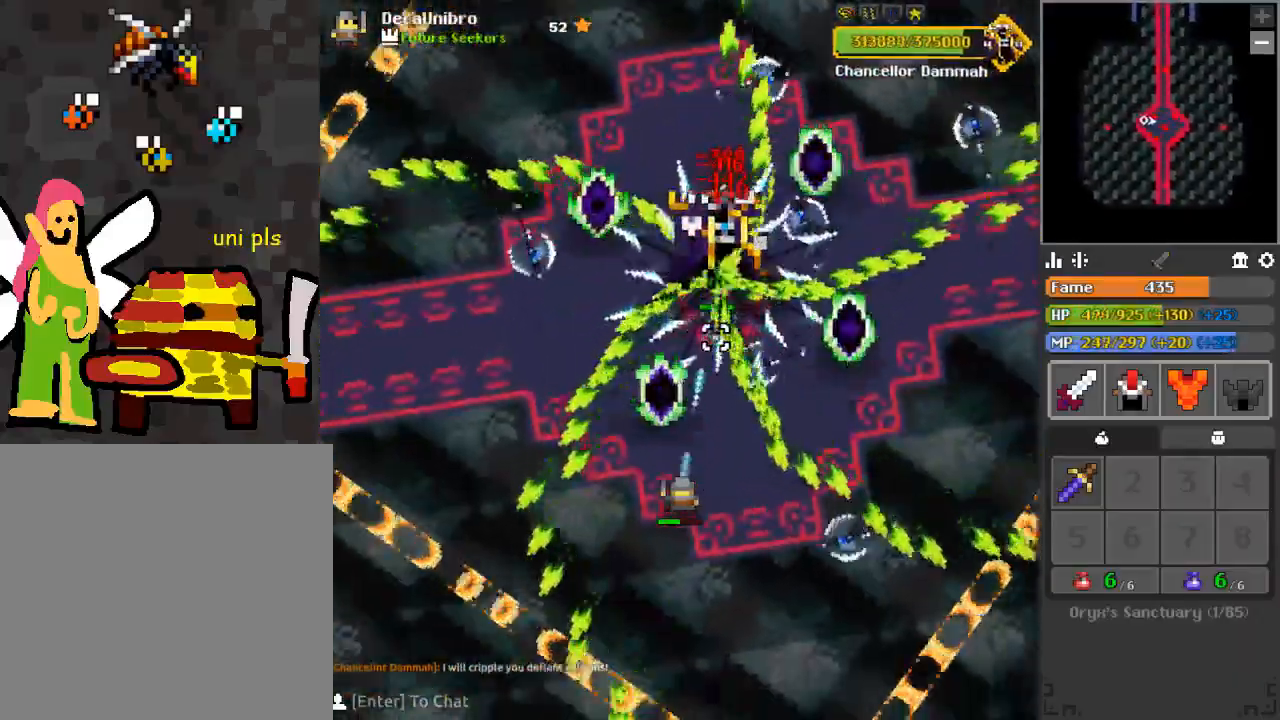
{"keys": ["a", "s"], "mouse": ["left"], "events": [[33, "s", "up"], [317, "s", "down"], [367, "a", "down"]]}
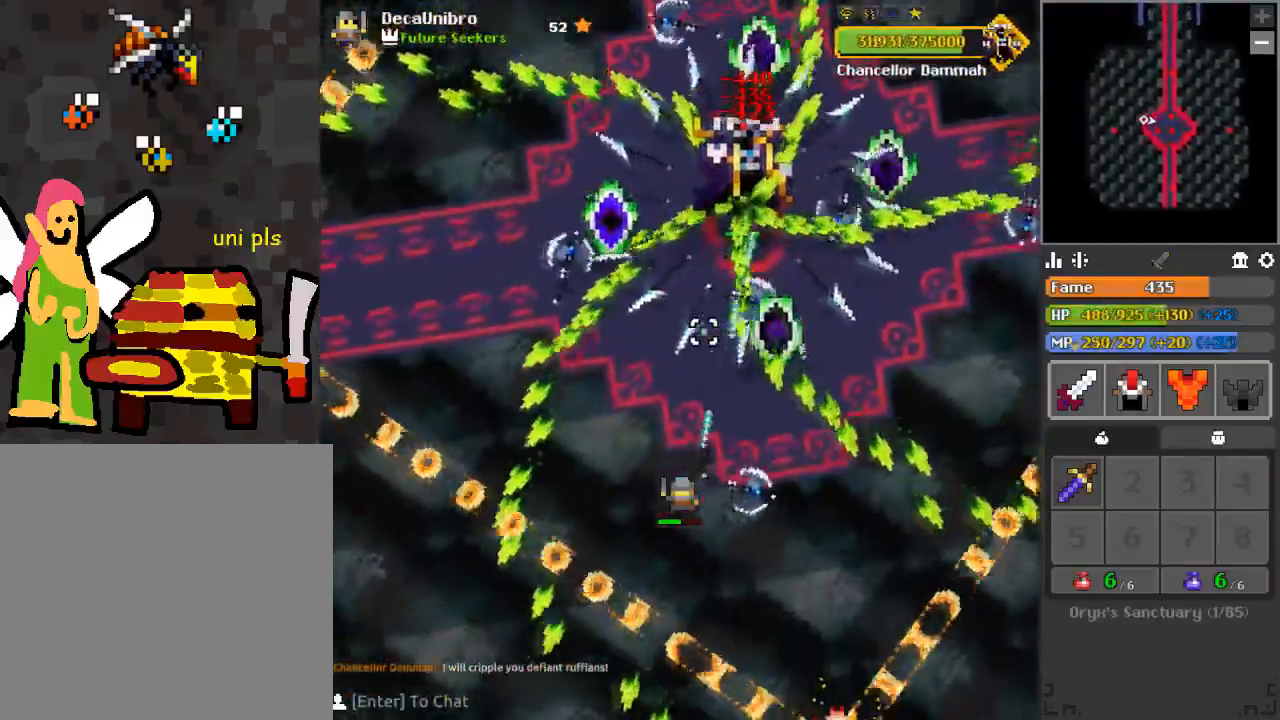
{"keys": ["a", "w"], "mouse": ["left"], "events": [[17, "a", "up"], [200, "d", "down"], [250, "s", "up"], [334, "d", "up"], [434, "a", "down"], [434, "w", "down"]]}
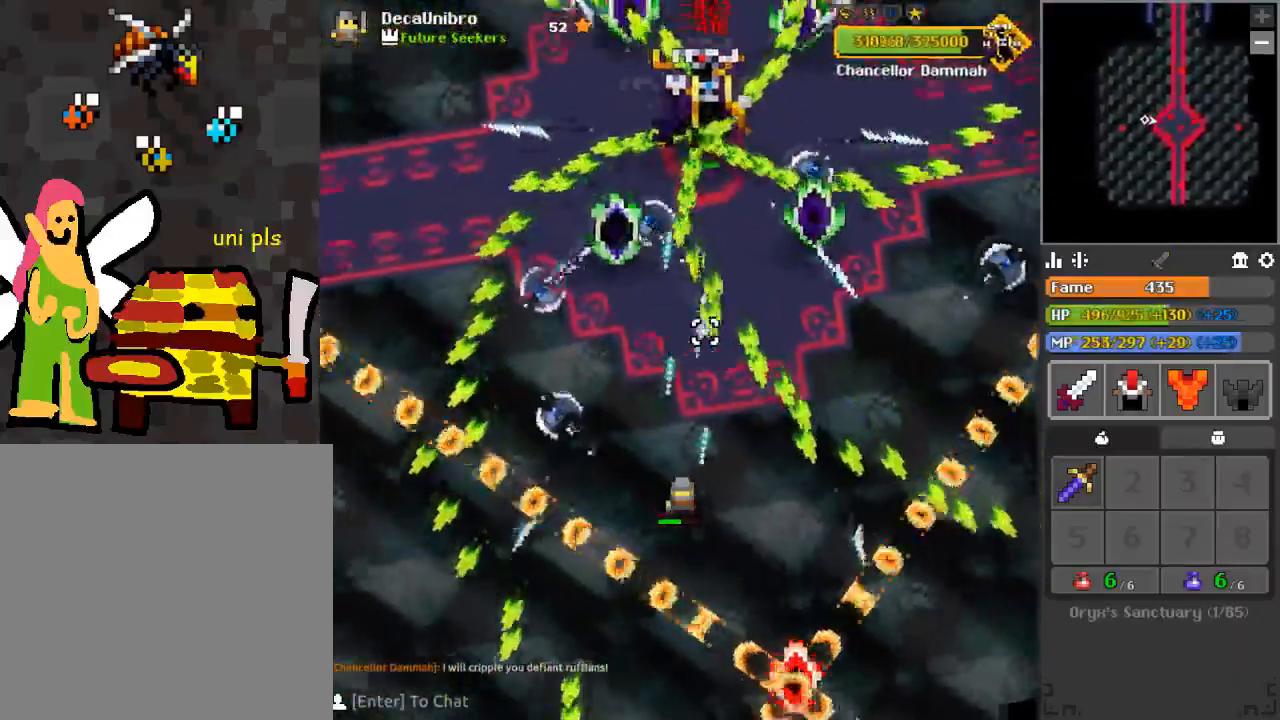
{"keys": ["s"], "mouse": ["left"], "events": [[83, "a", "up"], [166, "a", "down"], [350, "a", "up"], [400, "w", "up"], [500, "s", "down"]]}
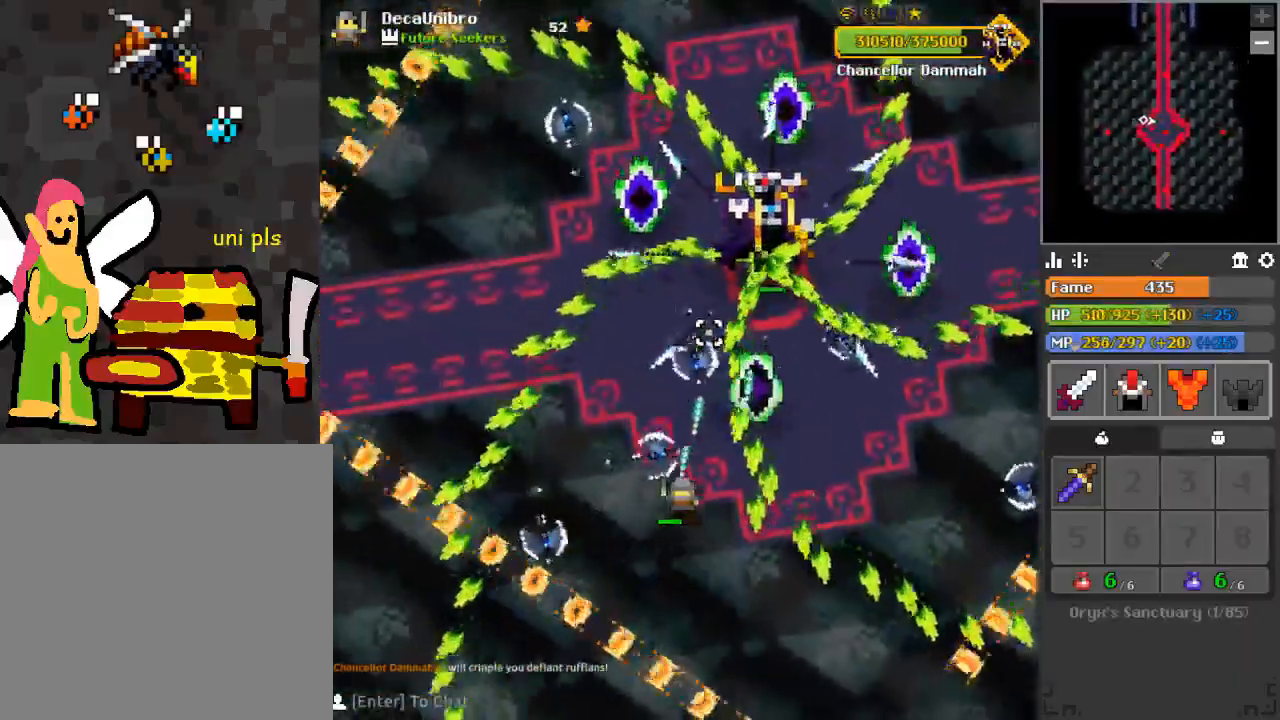
{"keys": [], "mouse": ["left"], "events": [[84, "a", "down"], [134, "s", "up"], [234, "w", "down"], [284, "a", "up"], [334, "w", "up"]]}
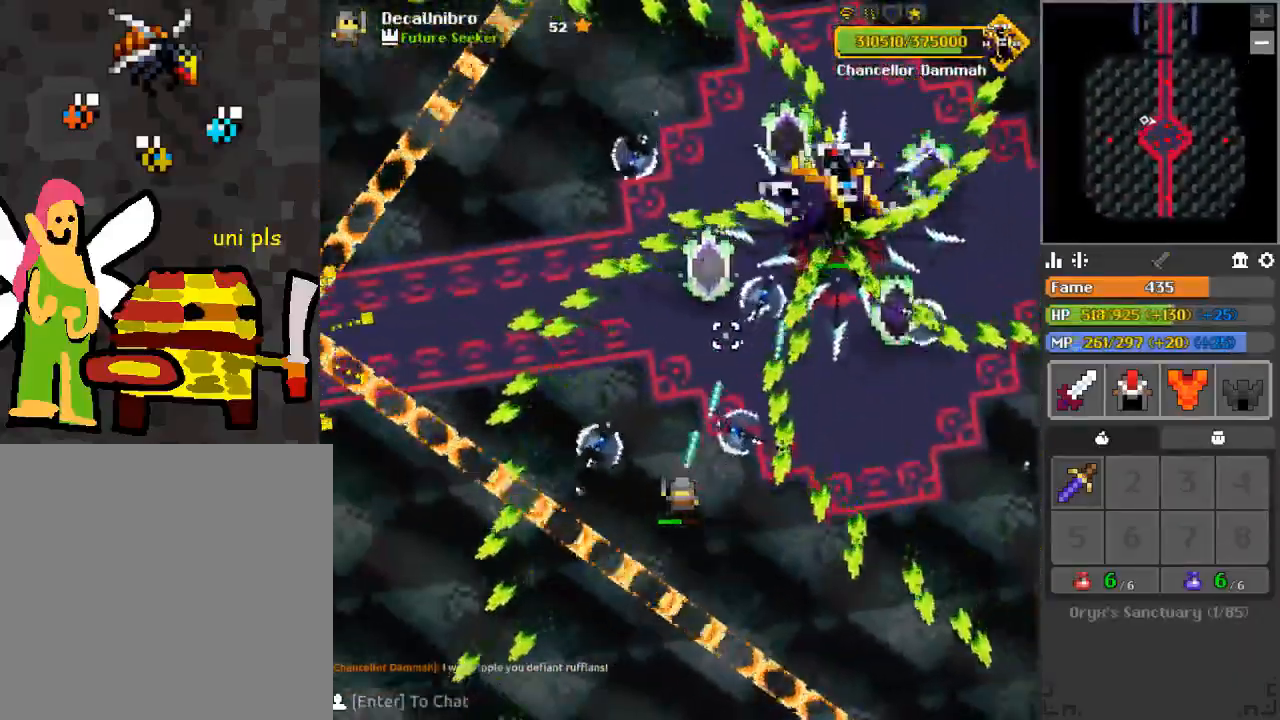
{"keys": [], "mouse": ["left"], "events": [[16, "e", "down"], [66, "e", "up"]]}
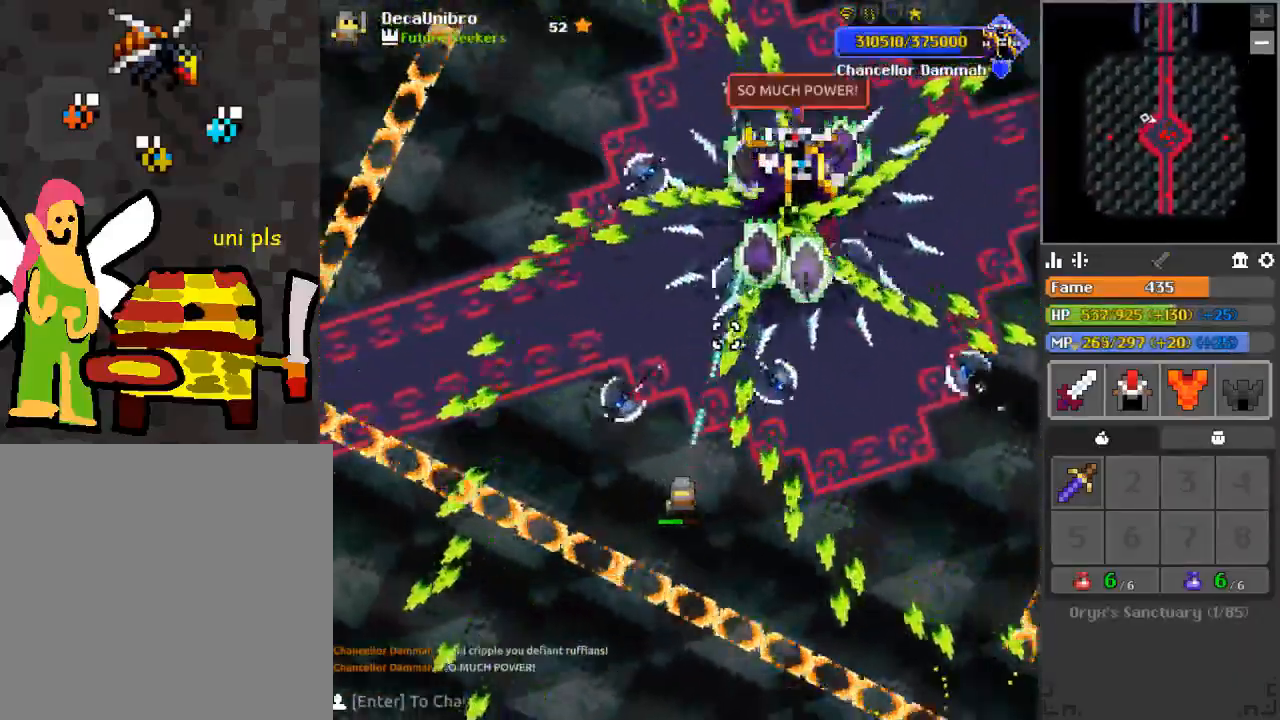
{"keys": [], "mouse": ["left"], "events": [[117, "a", "down"], [167, "a", "up"], [300, "a", "down"], [350, "a", "up"]]}
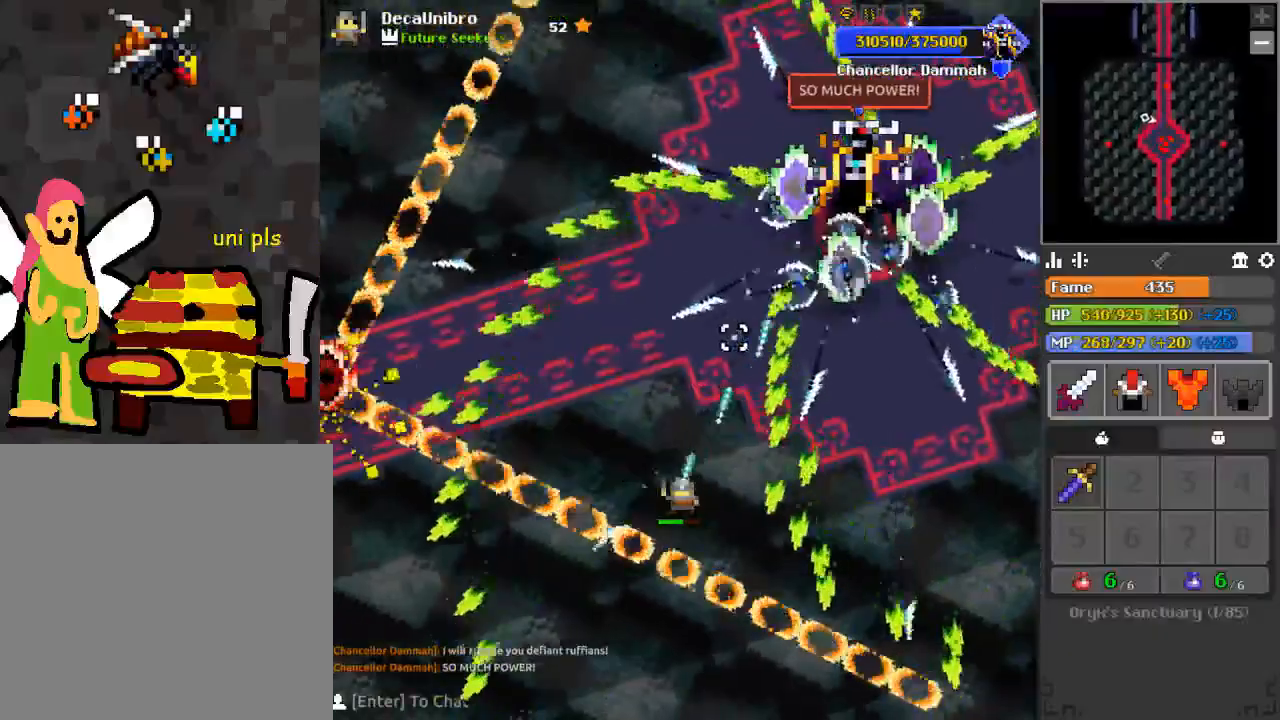
{"keys": ["a", "e", "w"], "mouse": ["left"], "events": [[133, "w", "down"], [283, "a", "down"], [283, "e", "down"]]}
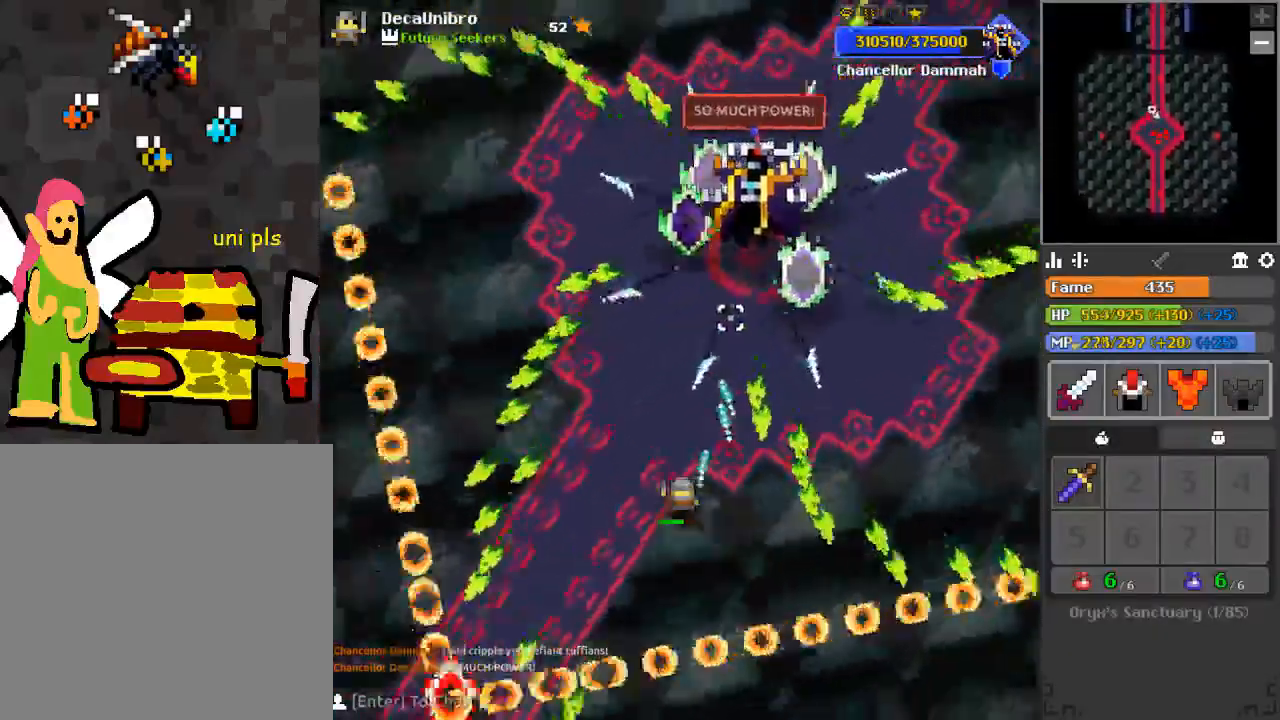
{"keys": ["s"], "mouse": ["left"], "events": [[117, "e", "up"], [267, "e", "down"], [317, "a", "up"], [317, "e", "up"], [351, "w", "up"], [484, "s", "down"]]}
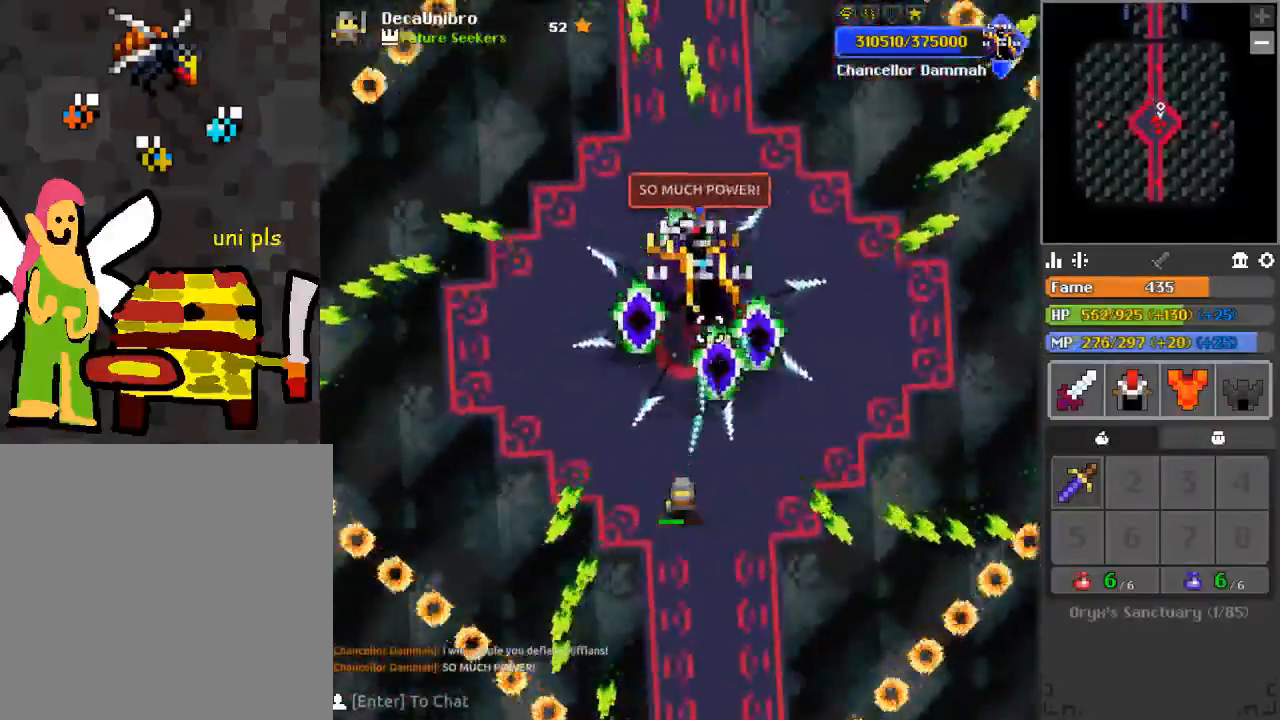
{"keys": [], "mouse": ["left"], "events": [[100, "s", "up"]]}
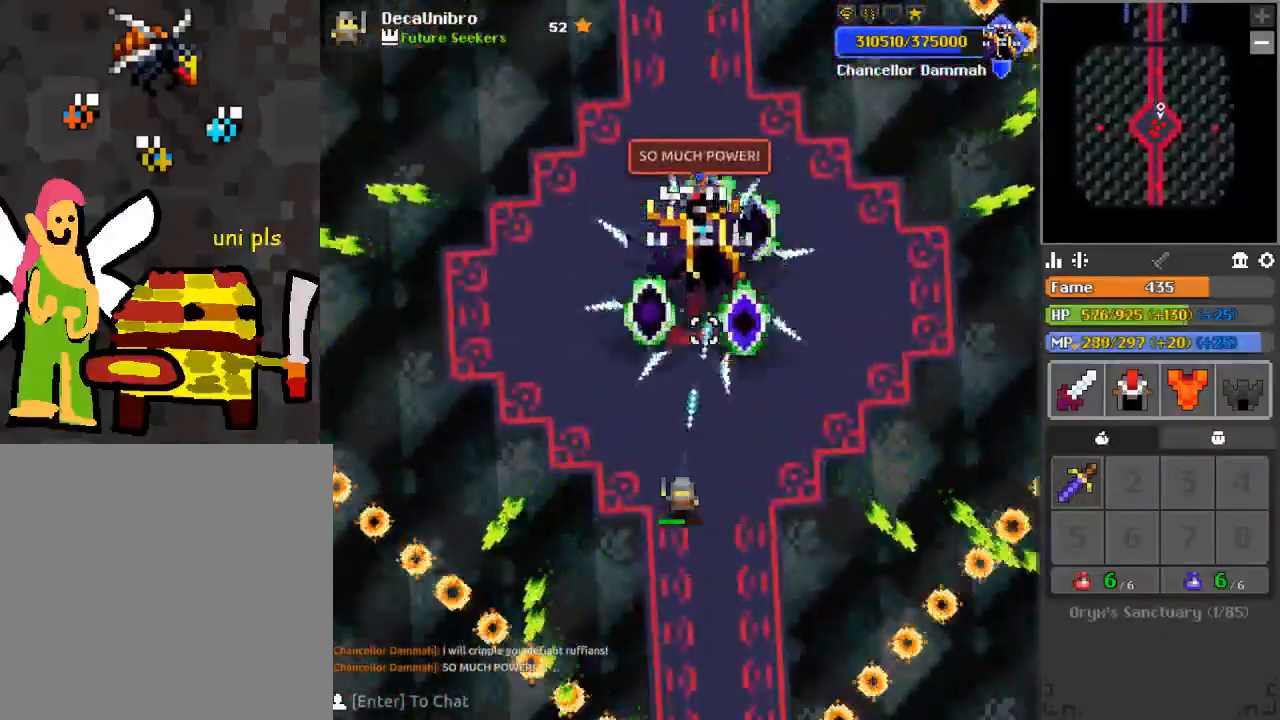
{"keys": ["d", "q"], "mouse": ["left"], "events": [[301, "w", "down"], [434, "d", "down"], [451, "w", "up"], [484, "q", "down"]]}